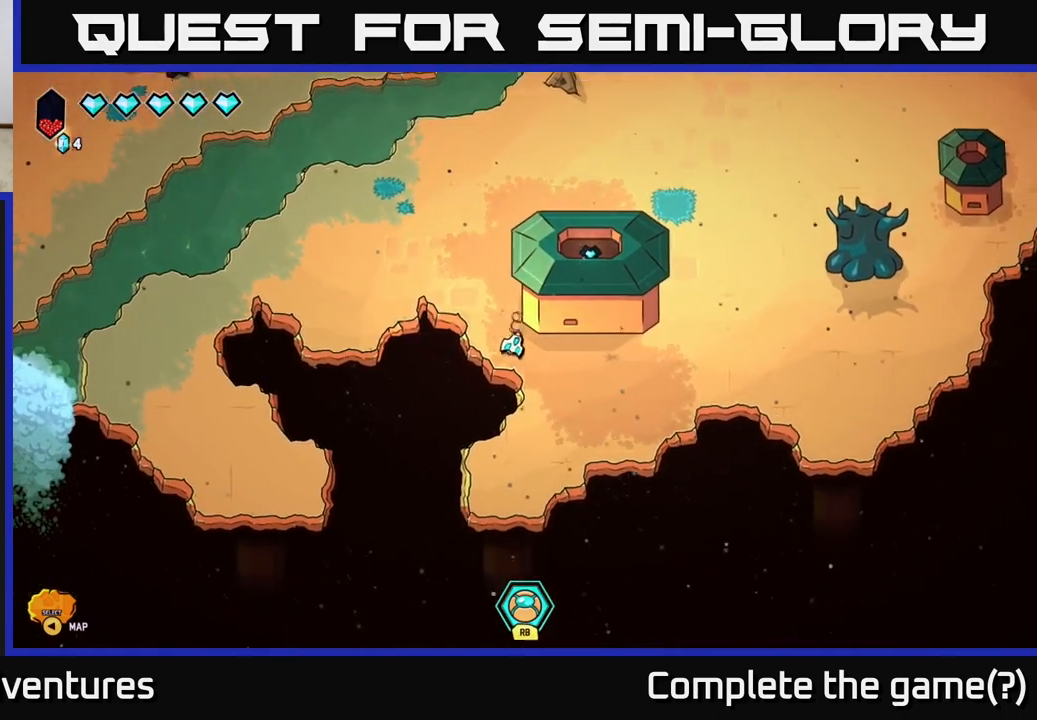
Gameplay with a controller (Xbox layout); each line is a JSON object with the inputs held at the frame after it. "events" lists button and stick changes between this image and that frame as [ms after this image, input, new state], when the widget could be followed in between.
{"buttons": [], "left_stick": "right", "right_stick": "up", "events": [[150, "left_stick", "right"], [367, "right_stick", "up"]]}
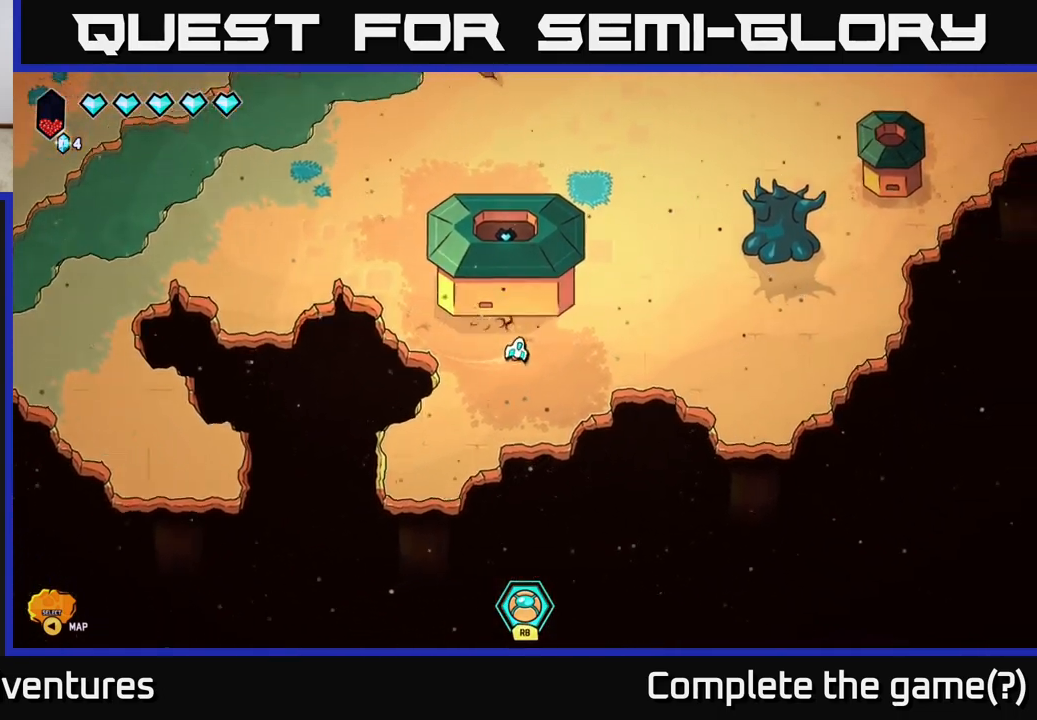
{"buttons": [], "left_stick": "up-left", "right_stick": "center", "events": [[300, "left_stick", "up-right"], [350, "right_stick", "up-left"], [450, "right_stick", "center"], [483, "left_stick", "up-left"]]}
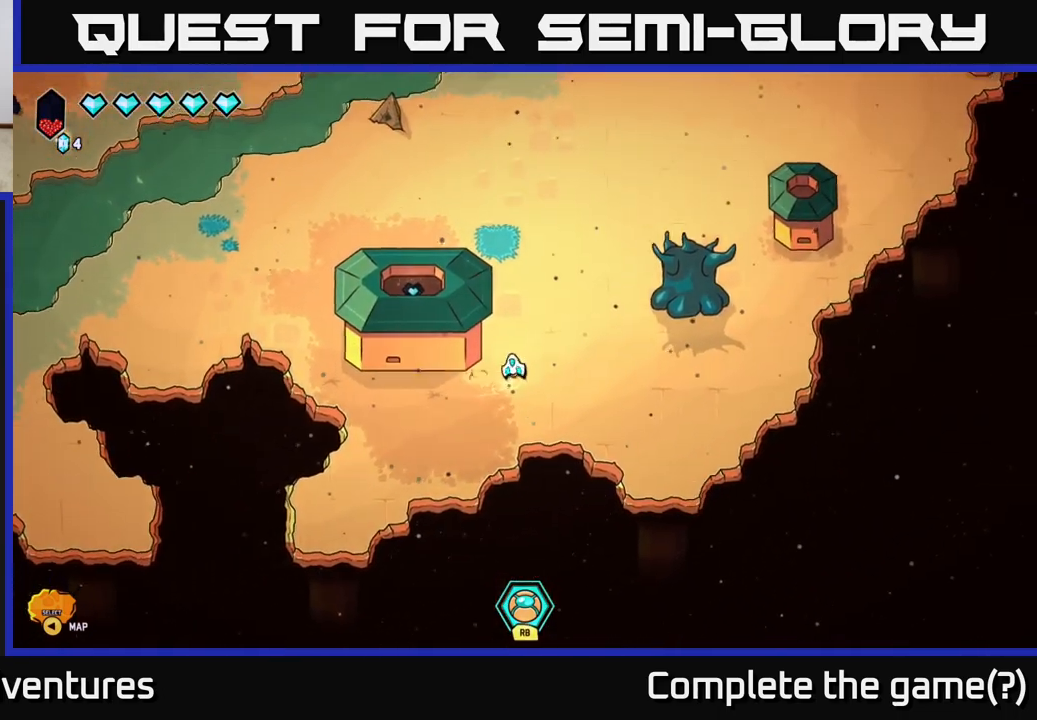
{"buttons": ["L2"], "left_stick": "left", "right_stick": "center", "events": [[300, "left_stick", "left"], [467, "L2", "down"]]}
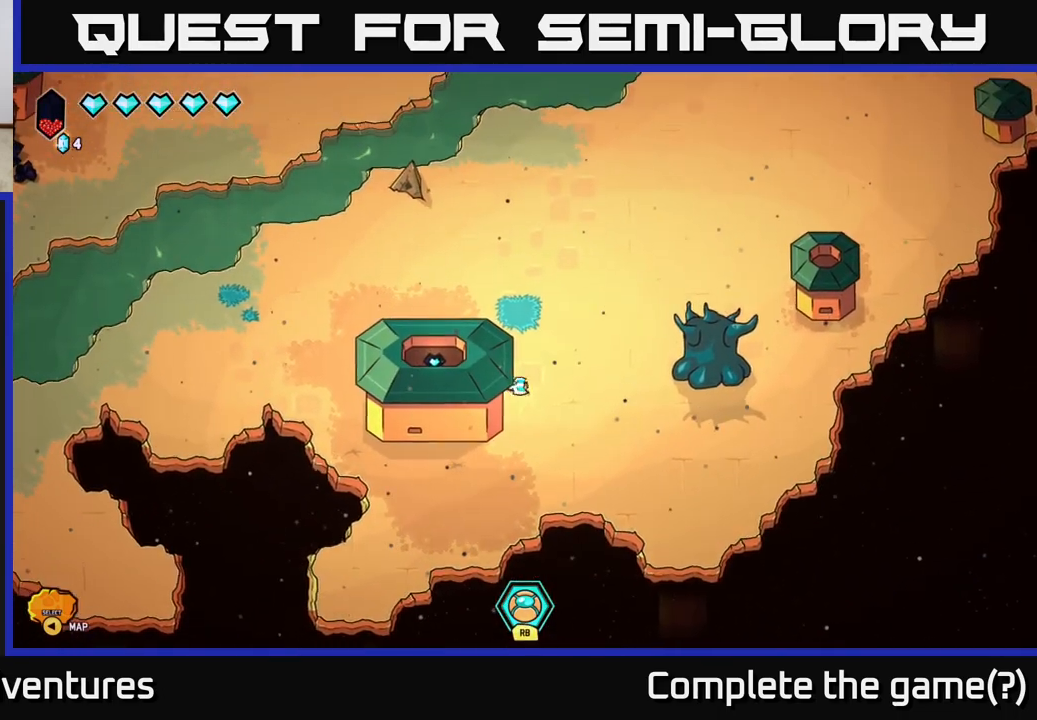
{"buttons": [], "left_stick": "up-left", "right_stick": "center", "events": [[100, "left_stick", "up-left"], [300, "L2", "up"]]}
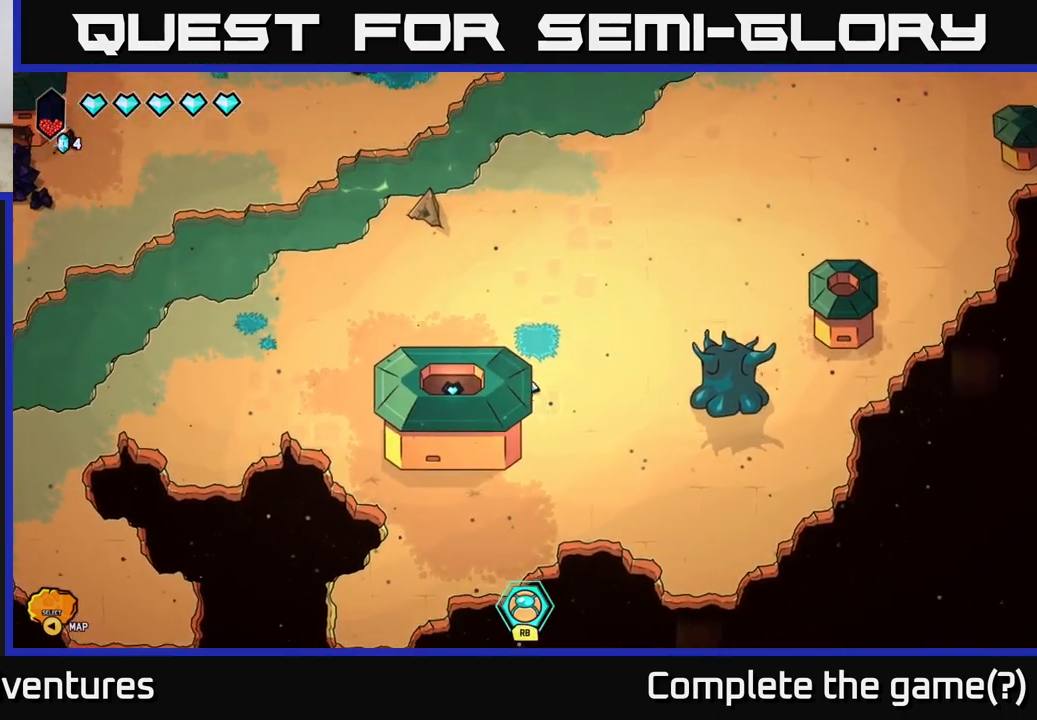
{"buttons": [], "left_stick": "down", "right_stick": "center", "events": [[283, "left_stick", "down-left"], [367, "left_stick", "down"]]}
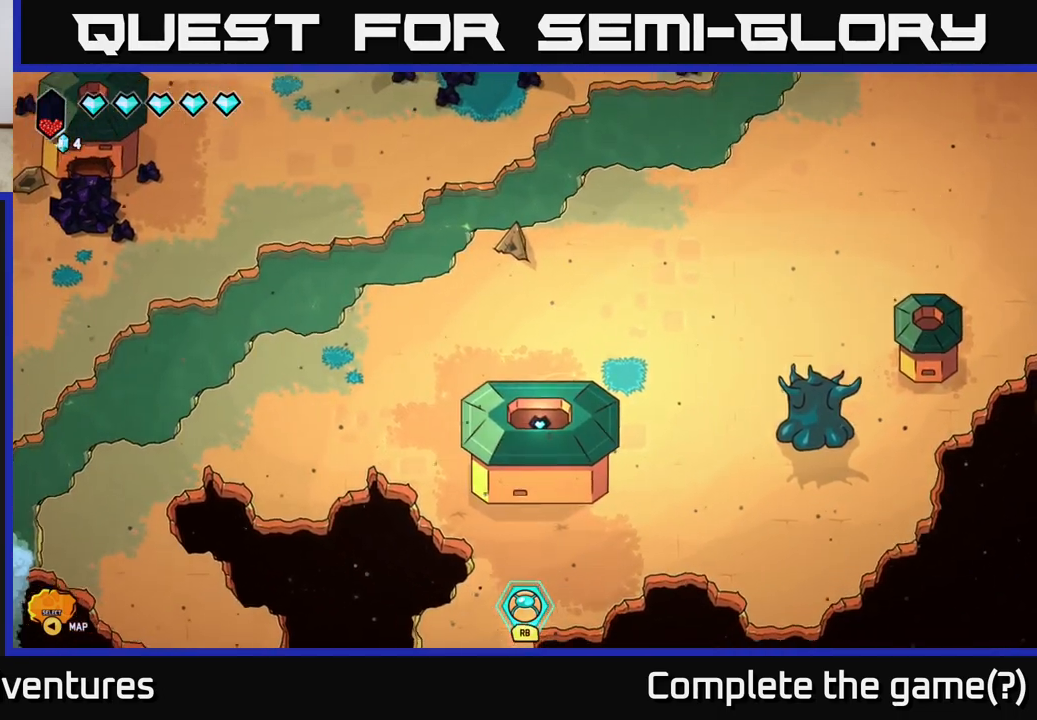
{"buttons": [], "left_stick": "center", "right_stick": "center", "events": [[283, "left_stick", "center"]]}
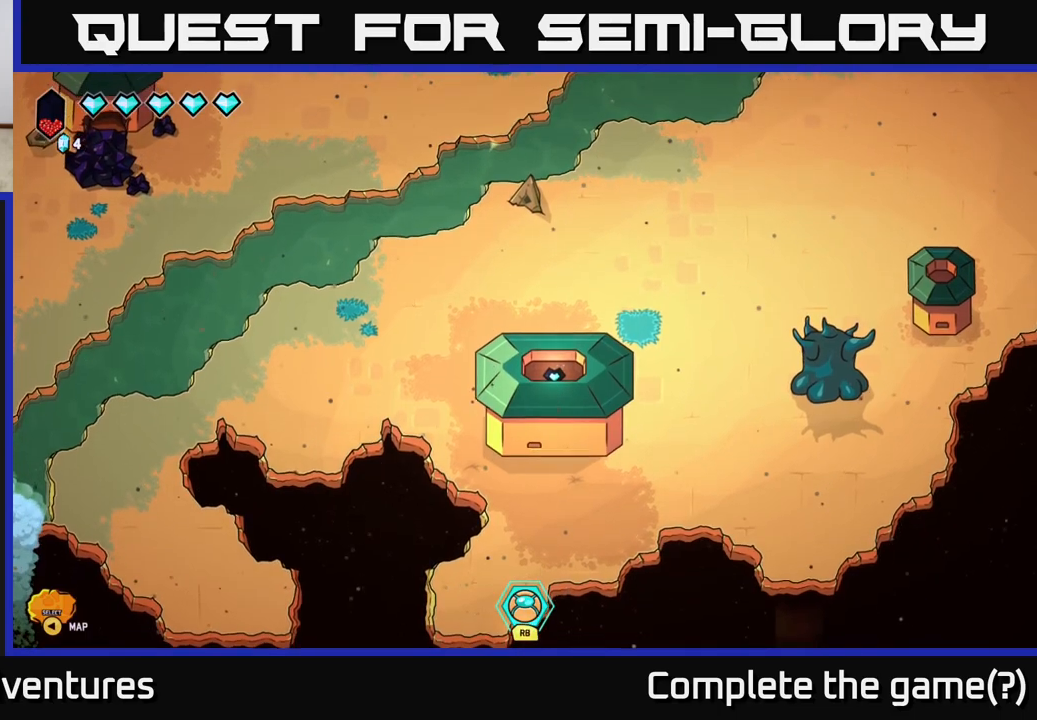
{"buttons": [], "left_stick": "center", "right_stick": "center", "events": []}
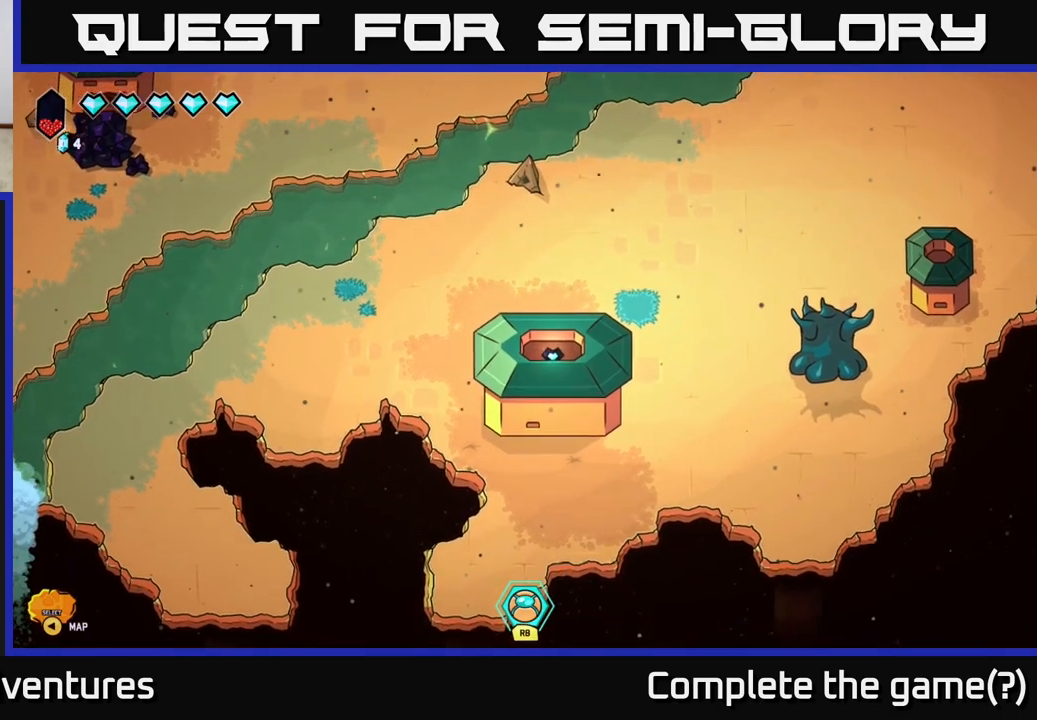
{"buttons": [], "left_stick": "up-left", "right_stick": "up-left", "events": [[367, "left_stick", "up-left"], [483, "right_stick", "up-left"]]}
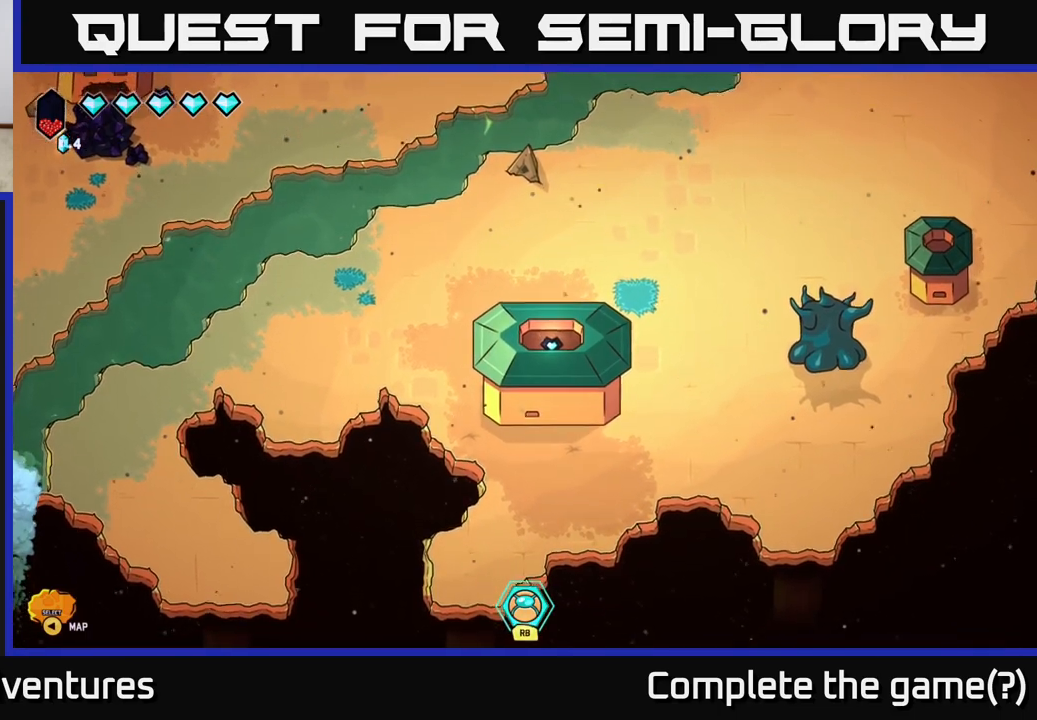
{"buttons": [], "left_stick": "up-left", "right_stick": "center", "events": [[400, "right_stick", "center"]]}
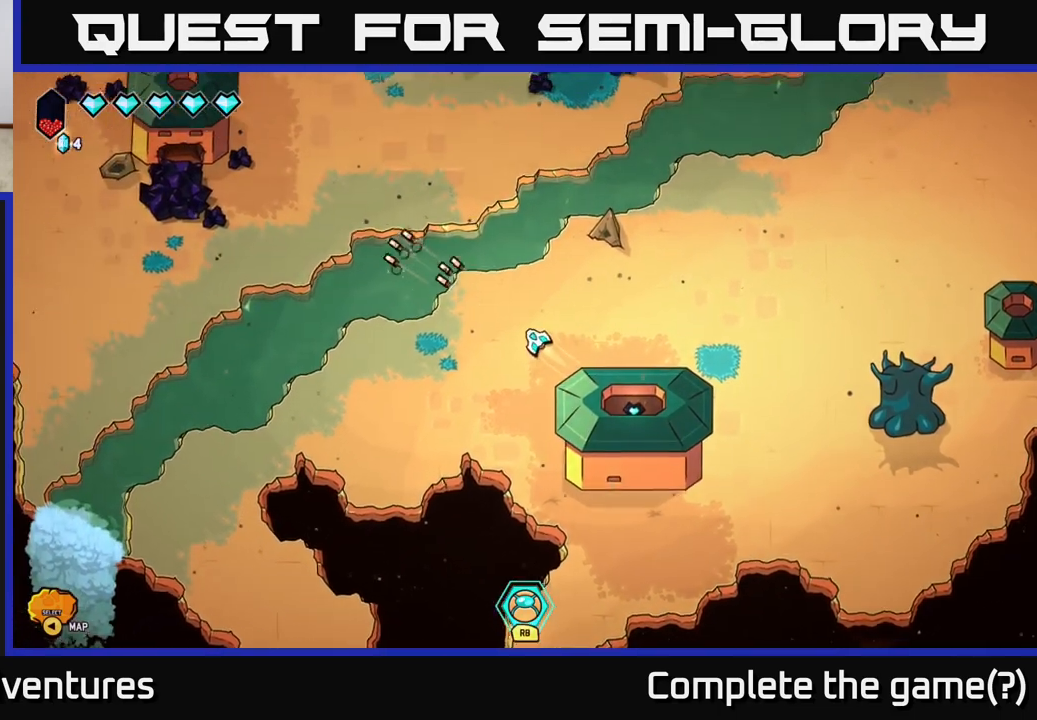
{"buttons": [], "left_stick": "up-left", "right_stick": "left", "events": [[150, "L2", "down"], [367, "right_stick", "left"], [400, "L2", "up"]]}
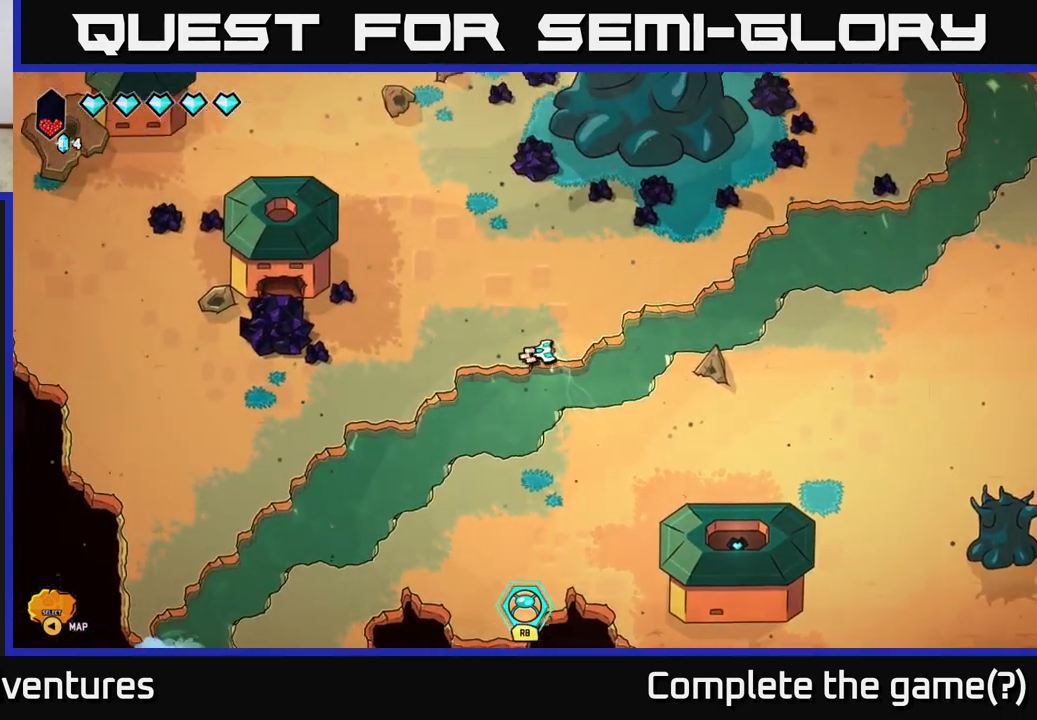
{"buttons": [], "left_stick": "down", "right_stick": "left", "events": [[300, "left_stick", "center"], [433, "left_stick", "down"]]}
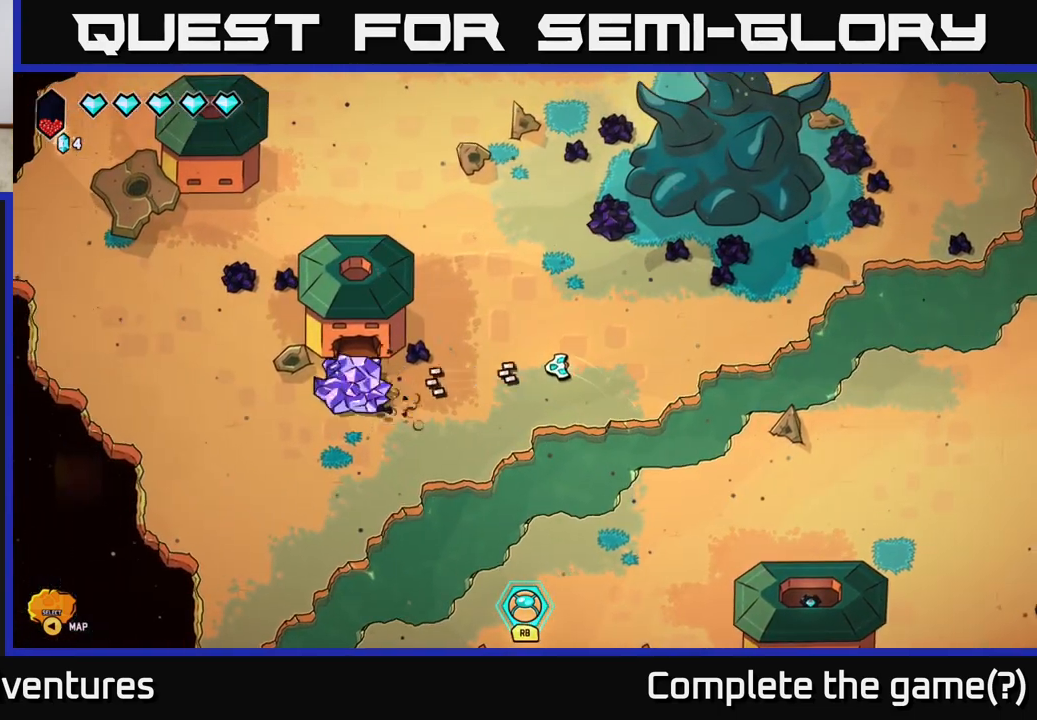
{"buttons": [], "left_stick": "center", "right_stick": "left", "events": [[83, "left_stick", "center"]]}
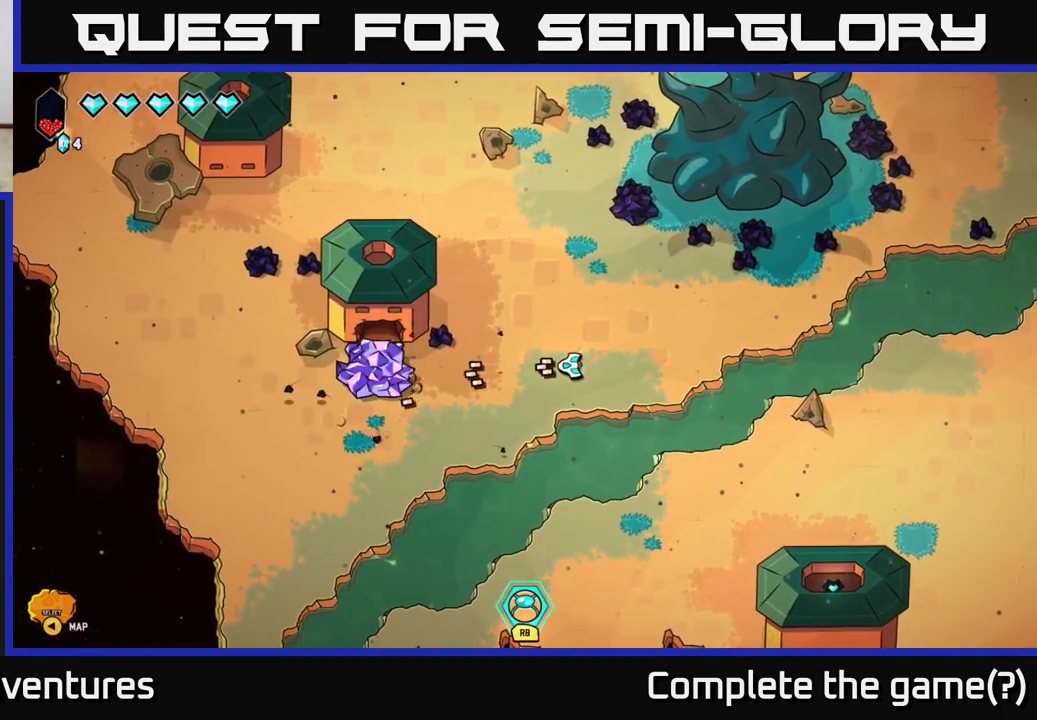
{"buttons": [], "left_stick": "center", "right_stick": "left", "events": []}
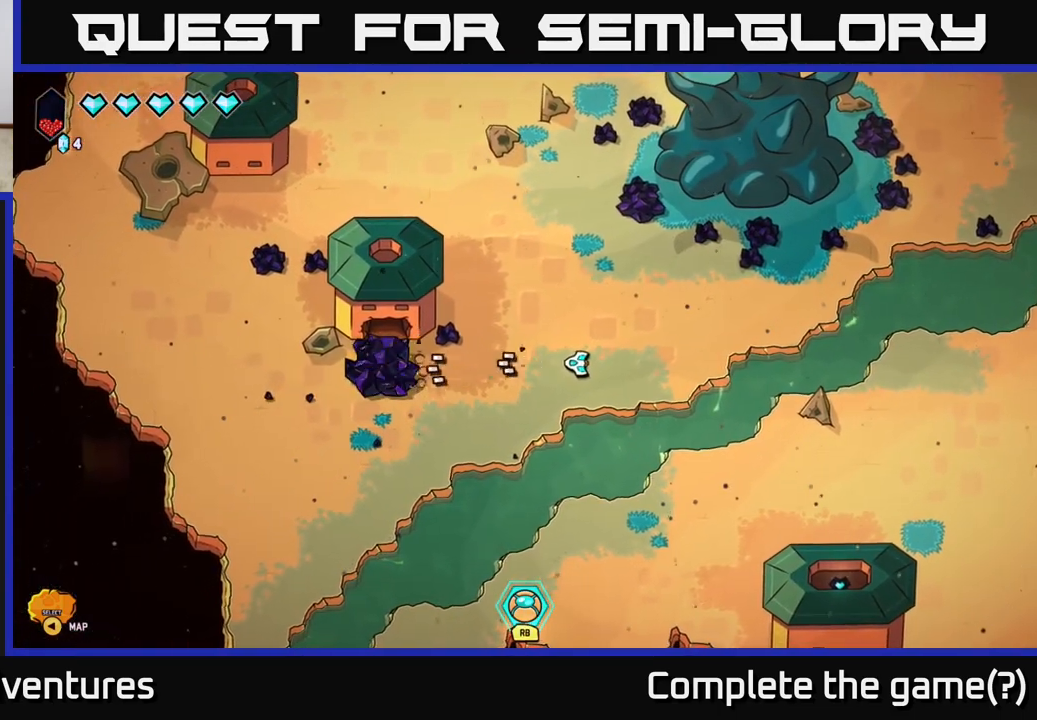
{"buttons": [], "left_stick": "center", "right_stick": "left", "events": [[183, "left_stick", "left"], [467, "left_stick", "center"]]}
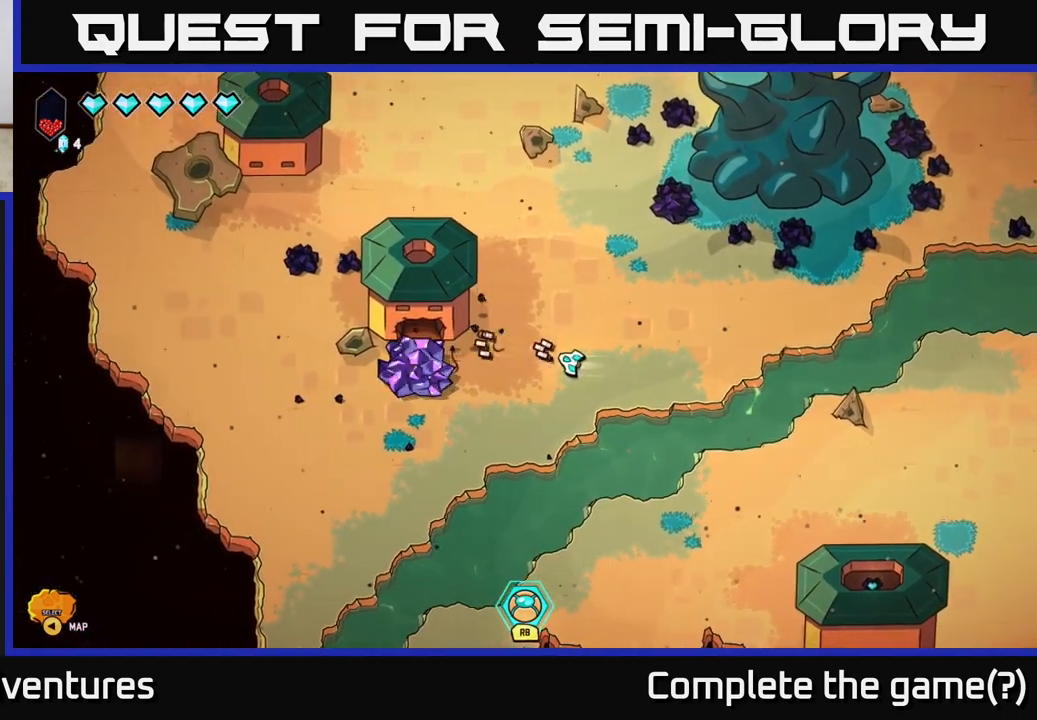
{"buttons": [], "left_stick": "center", "right_stick": "left", "events": [[150, "left_stick", "down-left"], [333, "left_stick", "center"]]}
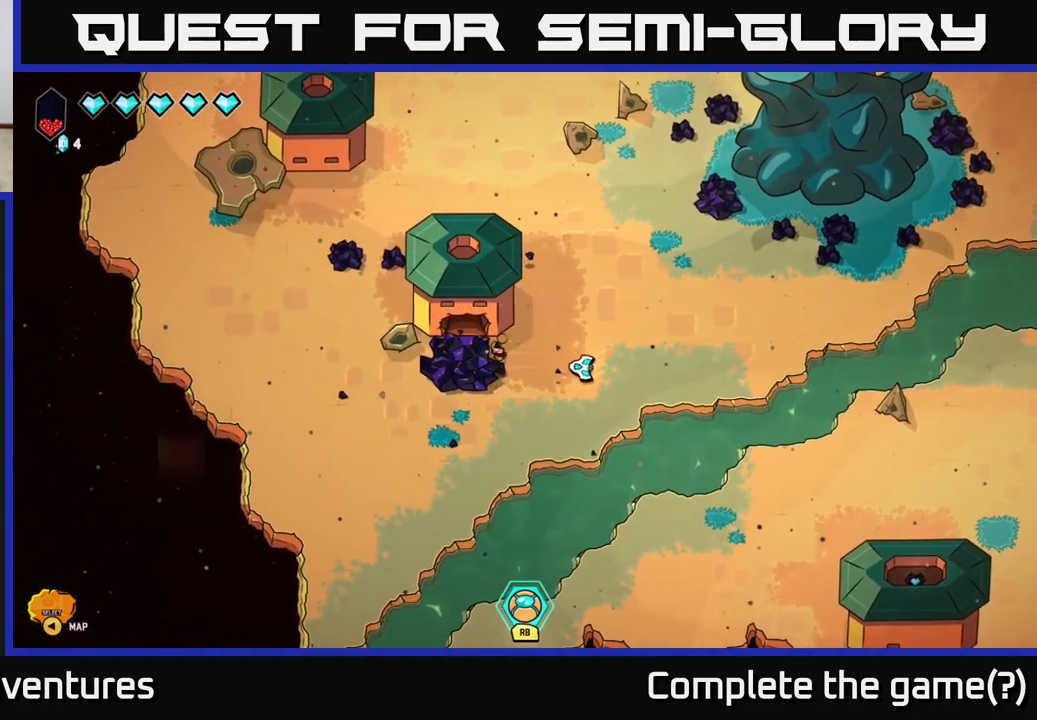
{"buttons": [], "left_stick": "up-right", "right_stick": "up", "events": [[133, "left_stick", "right"], [467, "left_stick", "up-right"], [500, "right_stick", "up"]]}
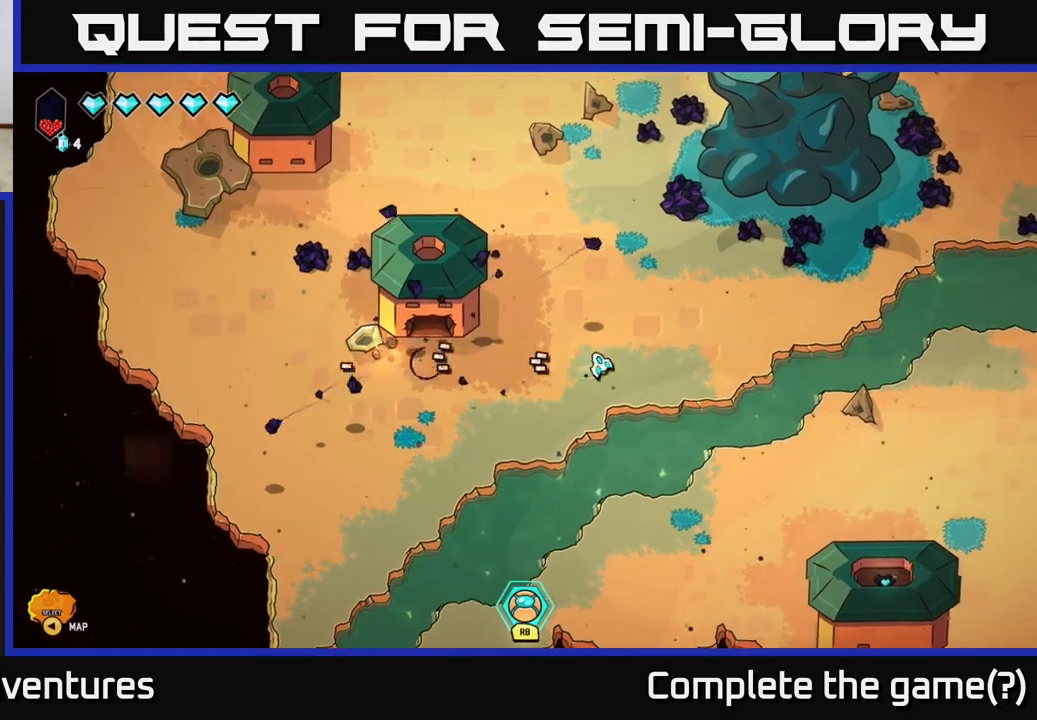
{"buttons": [], "left_stick": "center", "right_stick": "up-right", "events": [[33, "right_stick", "up-right"], [200, "left_stick", "up-left"], [333, "left_stick", "center"]]}
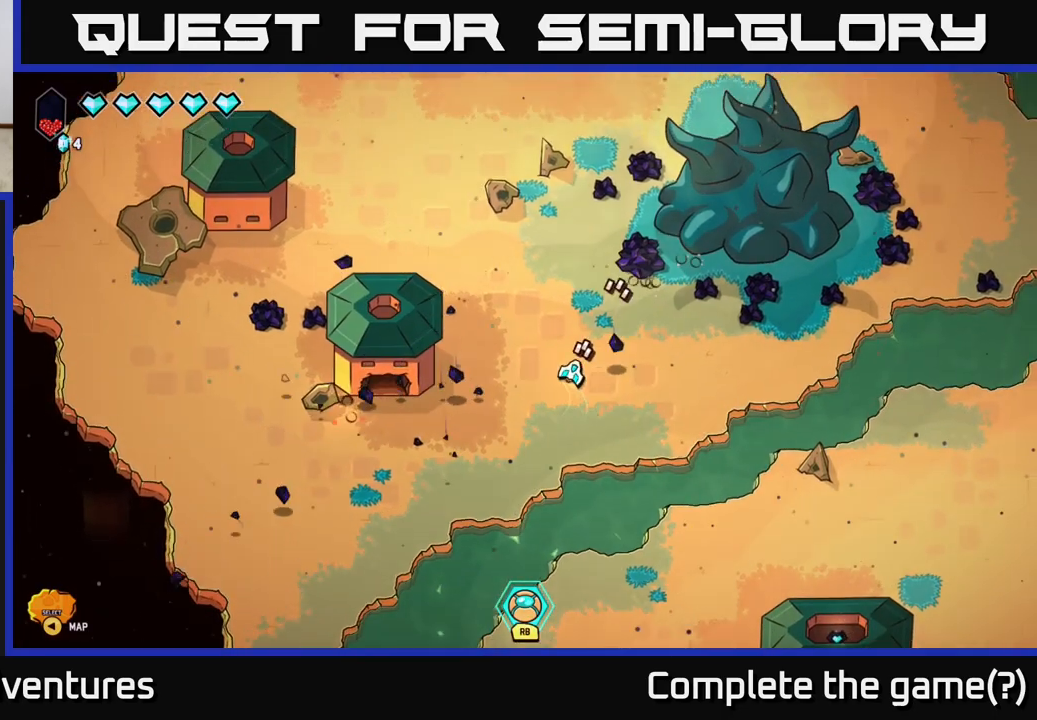
{"buttons": [], "left_stick": "up", "right_stick": "up-right", "events": [[133, "left_stick", "up"]]}
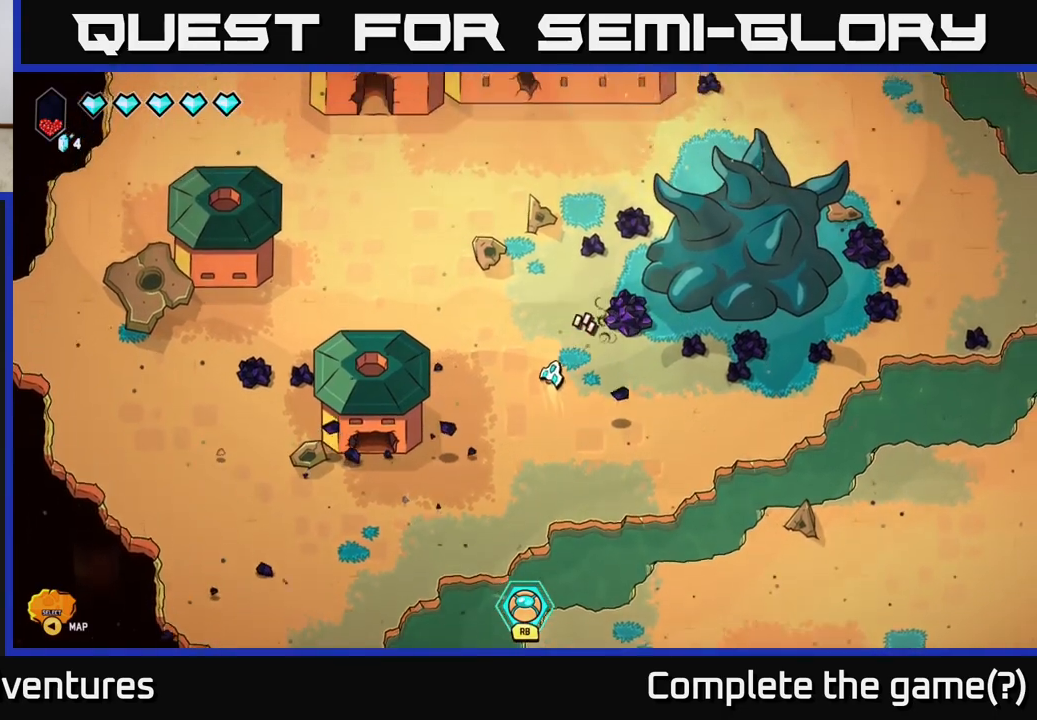
{"buttons": [], "left_stick": "down", "right_stick": "up-right", "events": [[183, "left_stick", "center"], [233, "left_stick", "down-left"], [450, "left_stick", "down"]]}
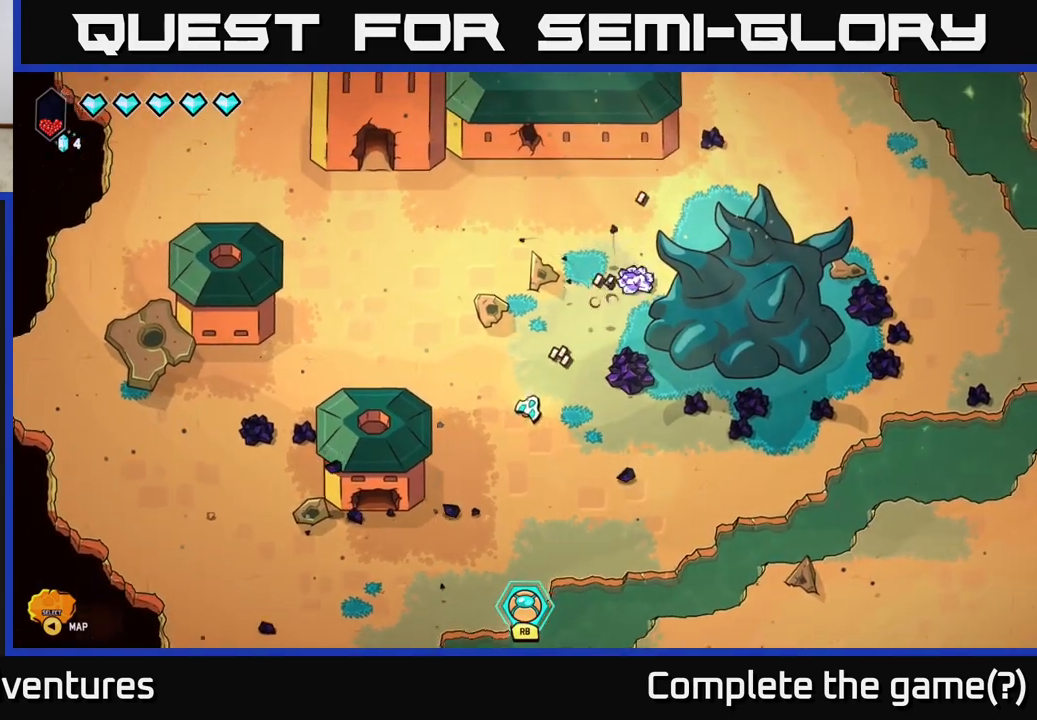
{"buttons": [], "left_stick": "up-left", "right_stick": "up-right", "events": [[50, "left_stick", "down-right"], [317, "left_stick", "center"], [367, "left_stick", "up-left"]]}
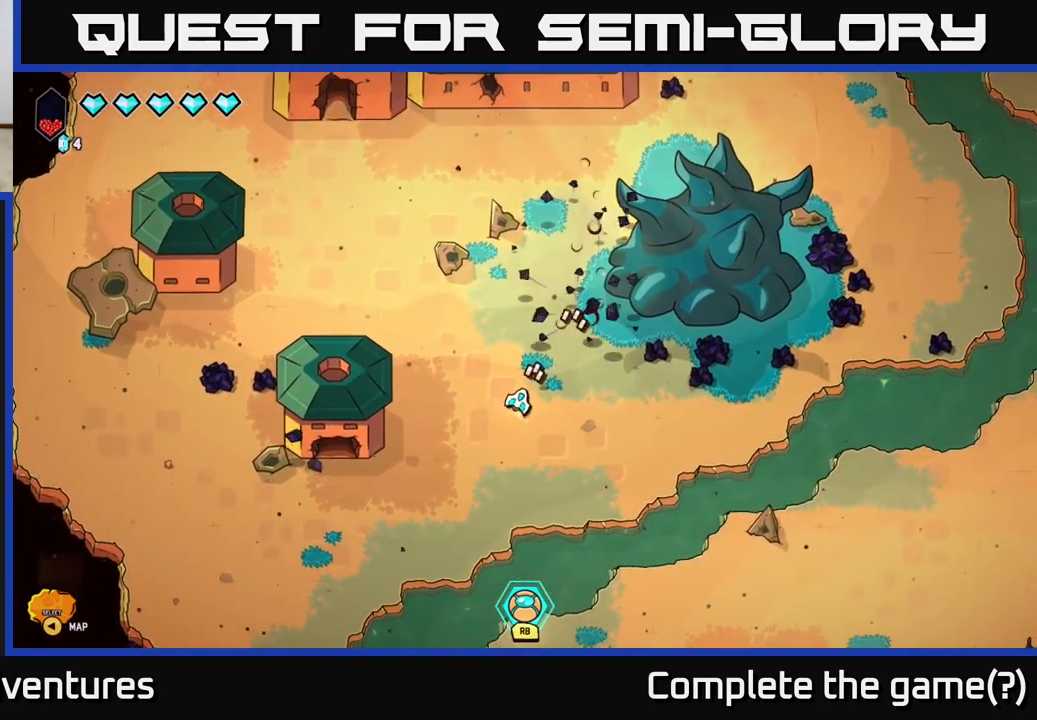
{"buttons": [], "left_stick": "right", "right_stick": "up-right", "events": [[17, "left_stick", "up-right"], [67, "left_stick", "right"]]}
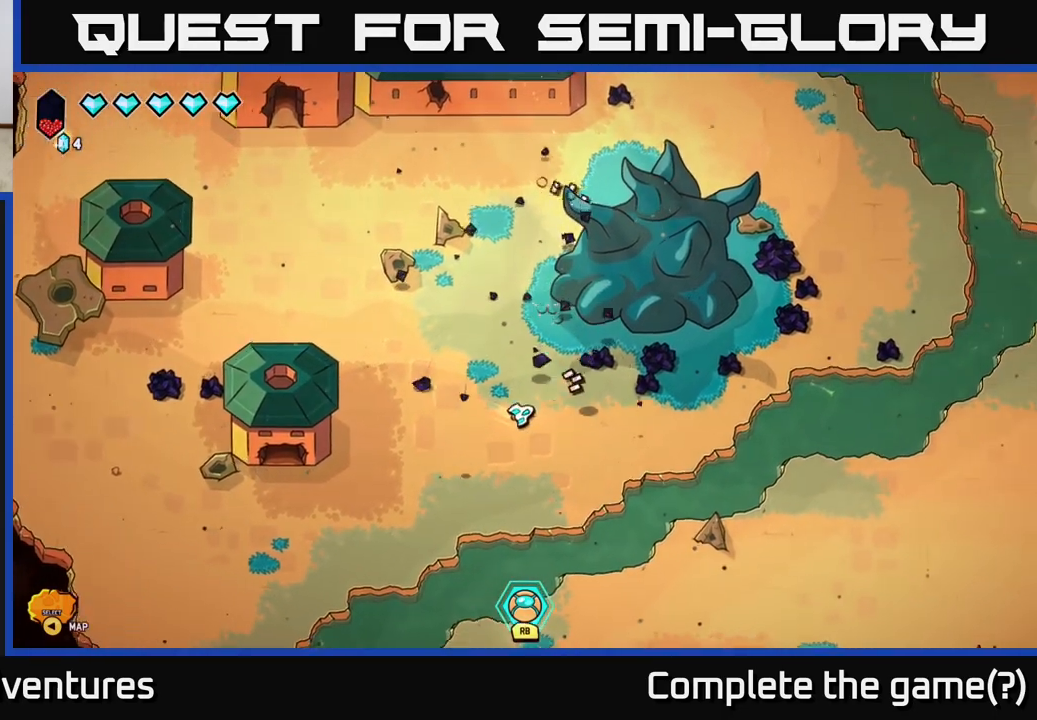
{"buttons": [], "left_stick": "up-right", "right_stick": "up-right", "events": [[17, "left_stick", "down-right"], [250, "left_stick", "right"], [383, "left_stick", "up-right"]]}
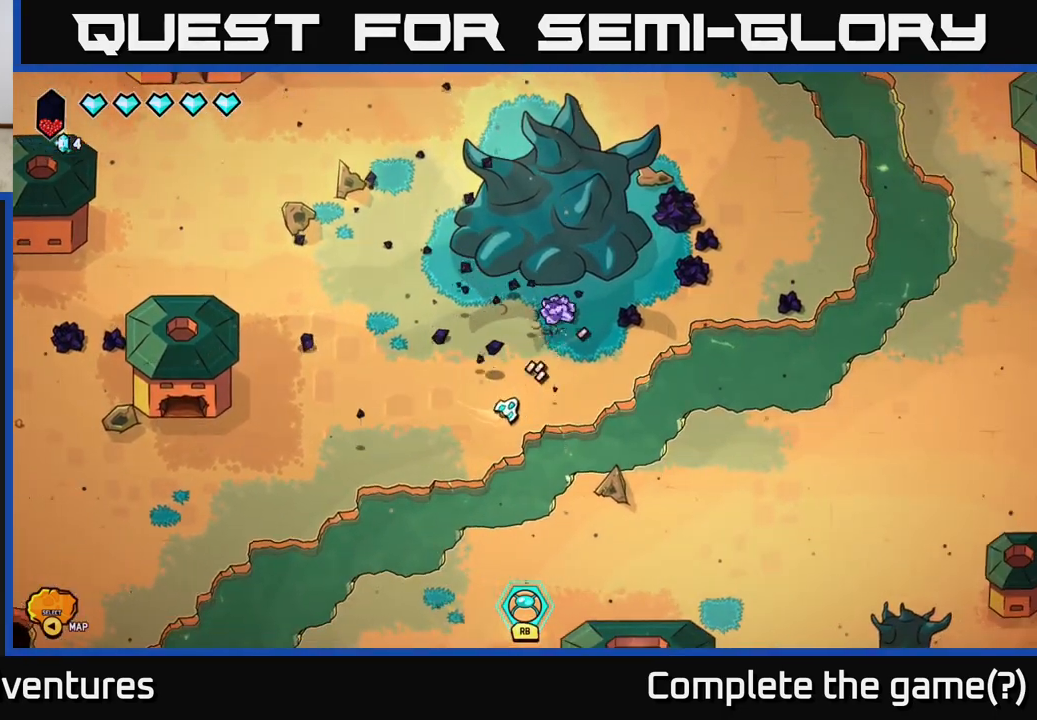
{"buttons": [], "left_stick": "center", "right_stick": "up-right", "events": [[267, "left_stick", "right"], [417, "left_stick", "center"]]}
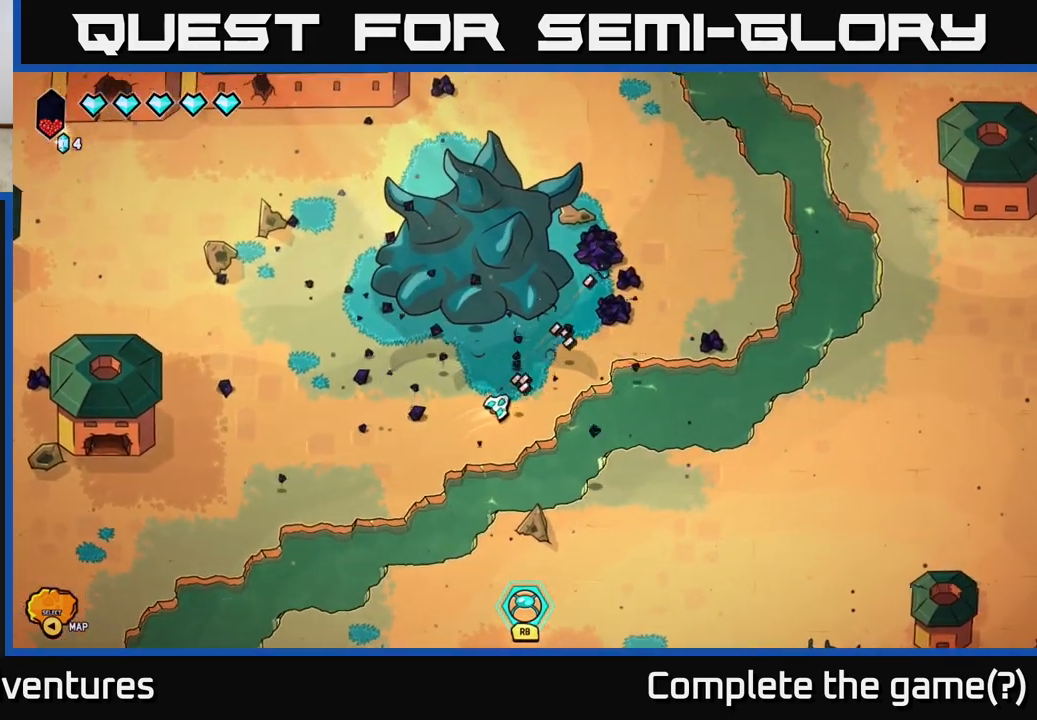
{"buttons": [], "left_stick": "up-right", "right_stick": "up-right", "events": [[33, "left_stick", "up-right"]]}
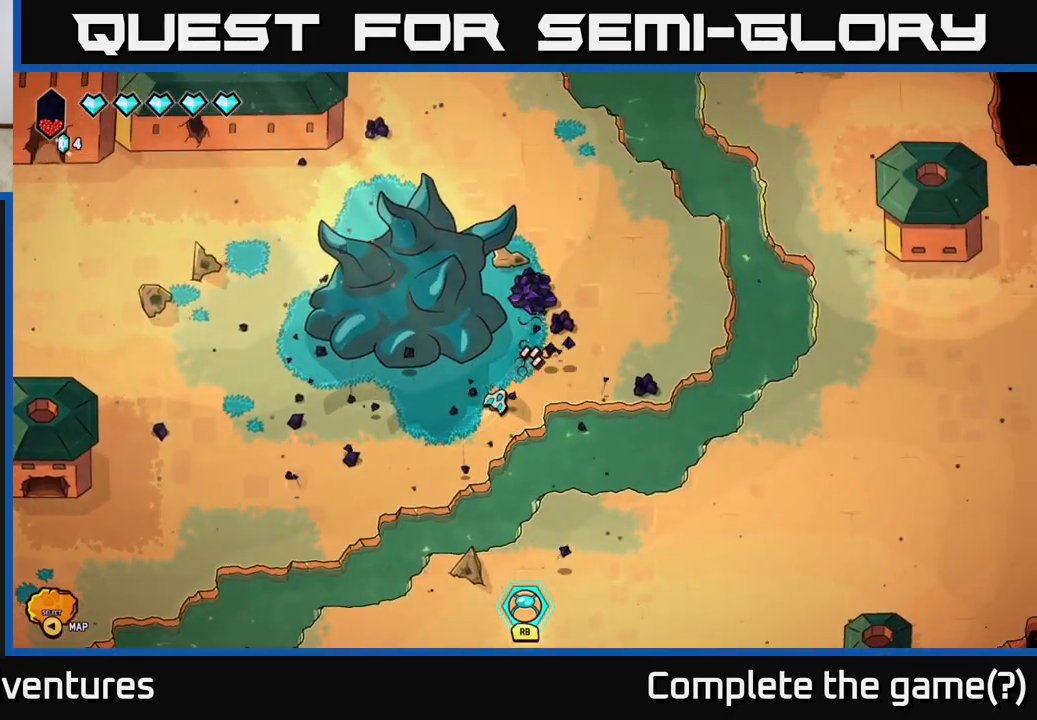
{"buttons": [], "left_stick": "right", "right_stick": "up-left", "events": [[83, "right_stick", "up"], [367, "left_stick", "right"], [400, "right_stick", "up-left"]]}
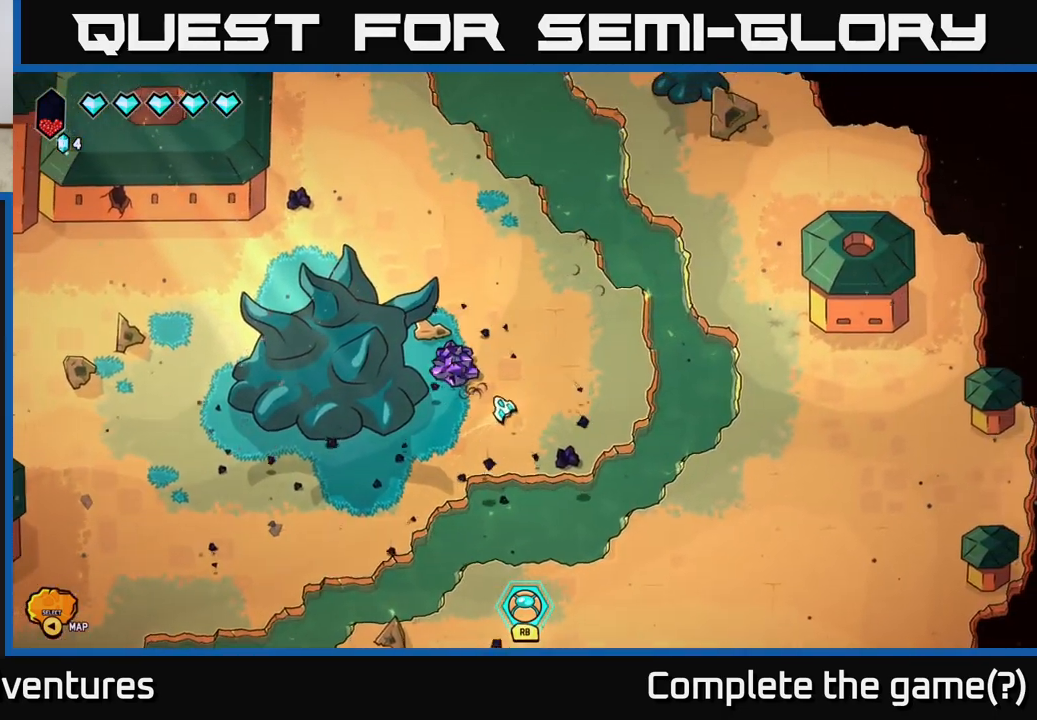
{"buttons": [], "left_stick": "center", "right_stick": "up-left", "events": [[83, "left_stick", "center"], [300, "left_stick", "down-left"], [350, "left_stick", "left"], [467, "left_stick", "center"]]}
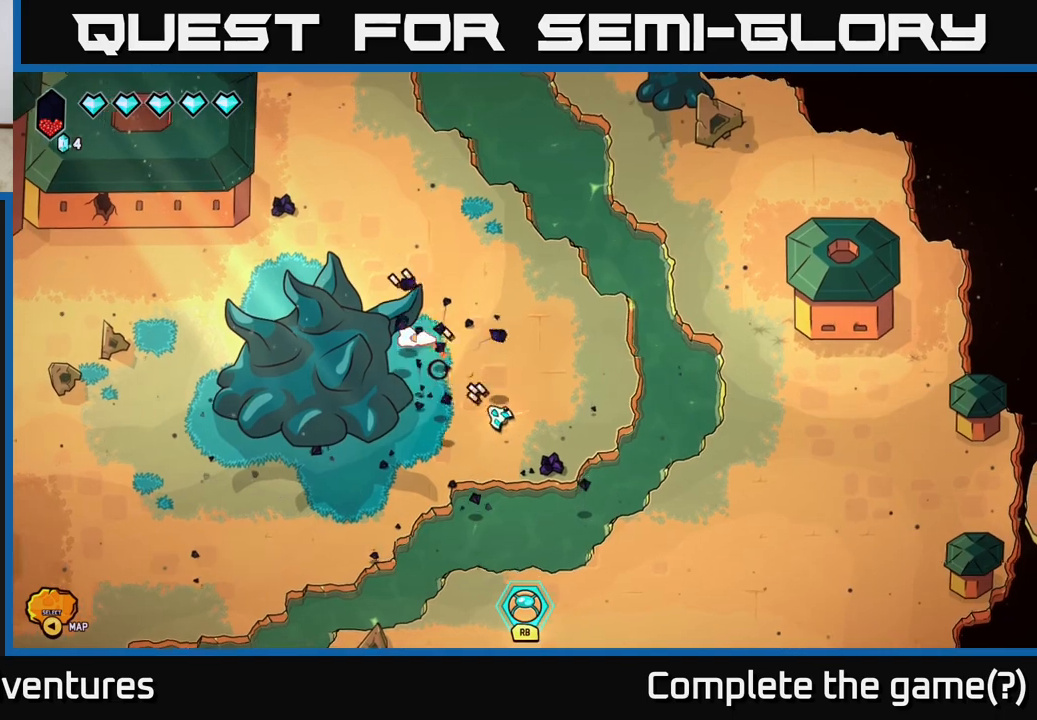
{"buttons": [], "left_stick": "right", "right_stick": "down", "events": [[350, "left_stick", "right"], [400, "right_stick", "down"]]}
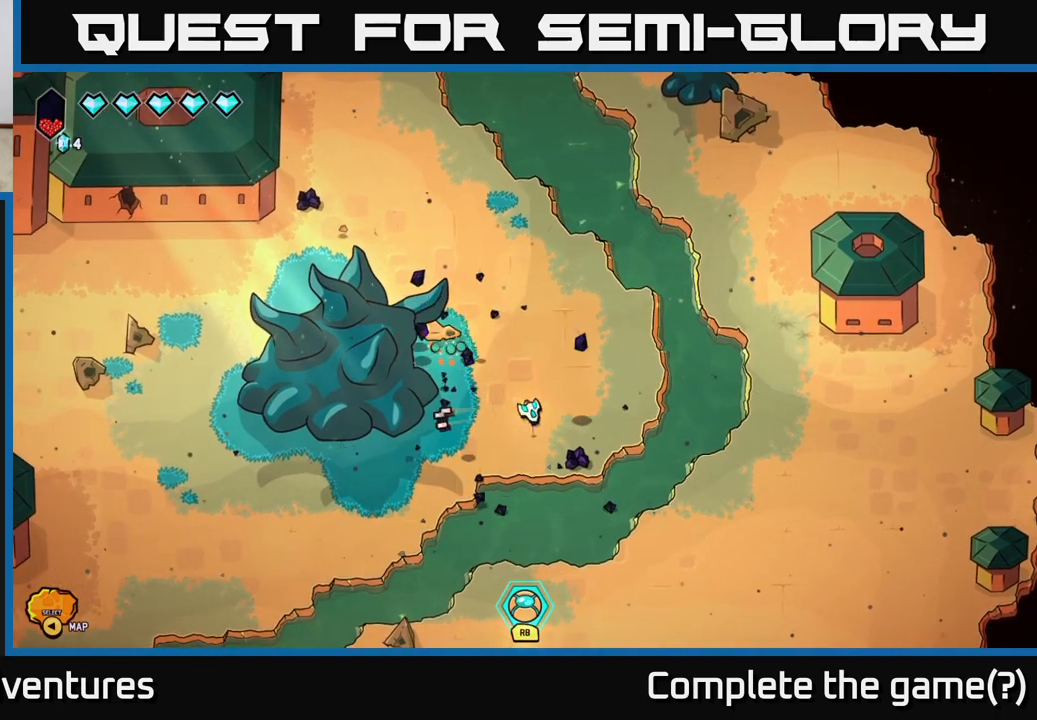
{"buttons": [], "left_stick": "up-left", "right_stick": "left", "events": [[17, "right_stick", "down-right"], [117, "left_stick", "center"], [350, "right_stick", "left"], [367, "left_stick", "up-left"]]}
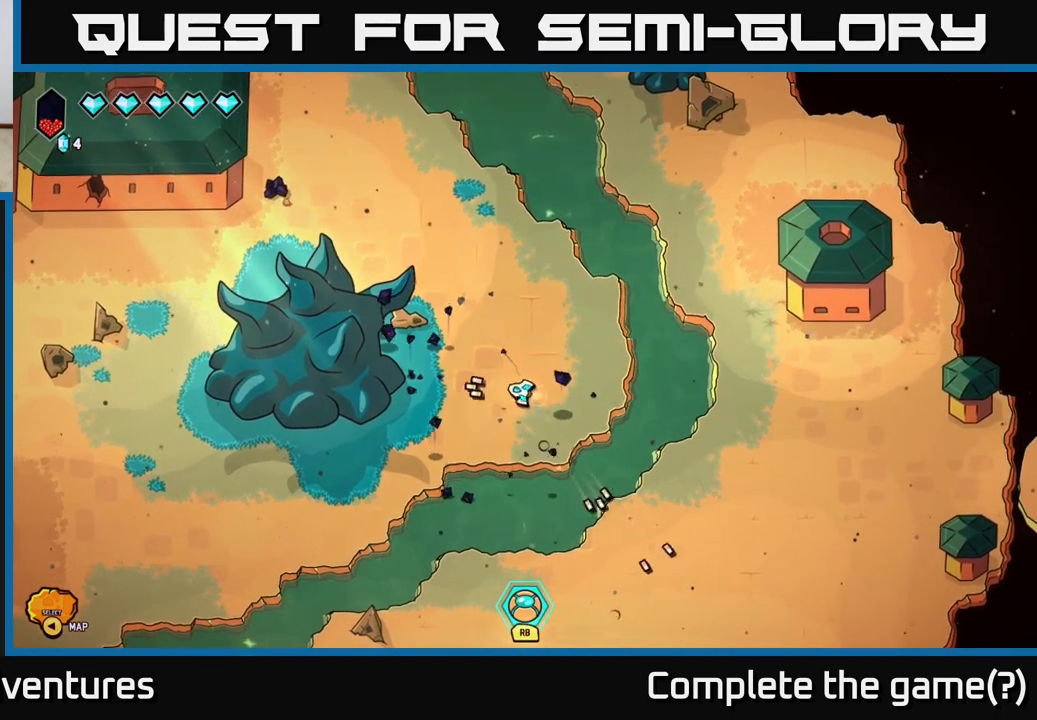
{"buttons": [], "left_stick": "up-left", "right_stick": "left", "events": [[250, "left_stick", "center"], [433, "left_stick", "up-left"]]}
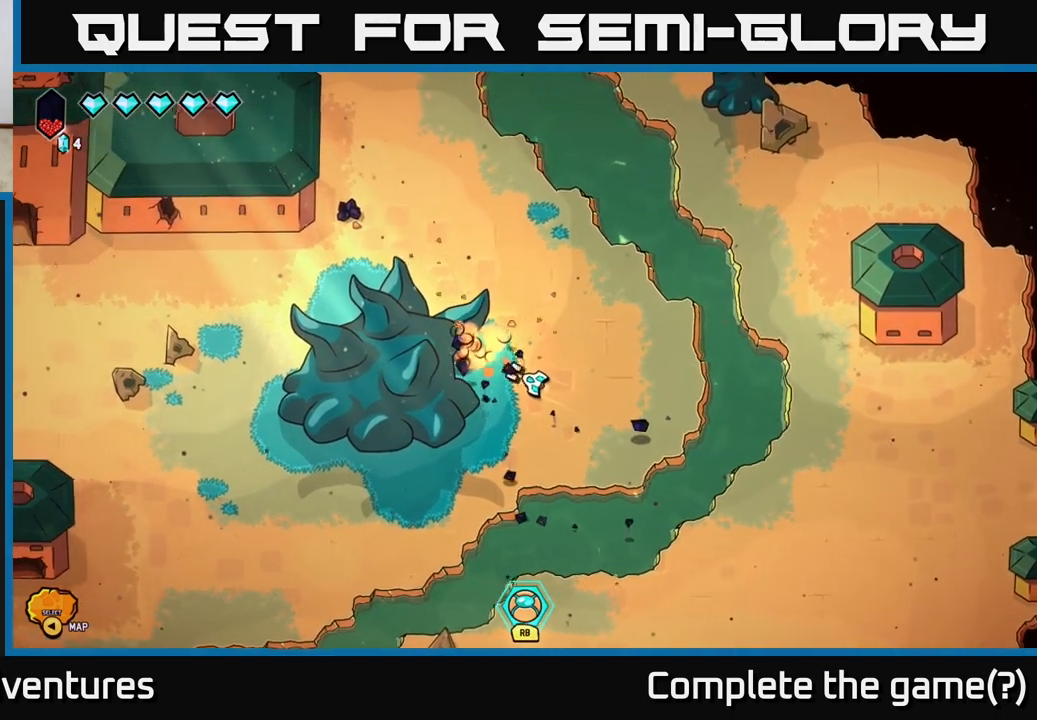
{"buttons": [], "left_stick": "up-left", "right_stick": "left", "events": []}